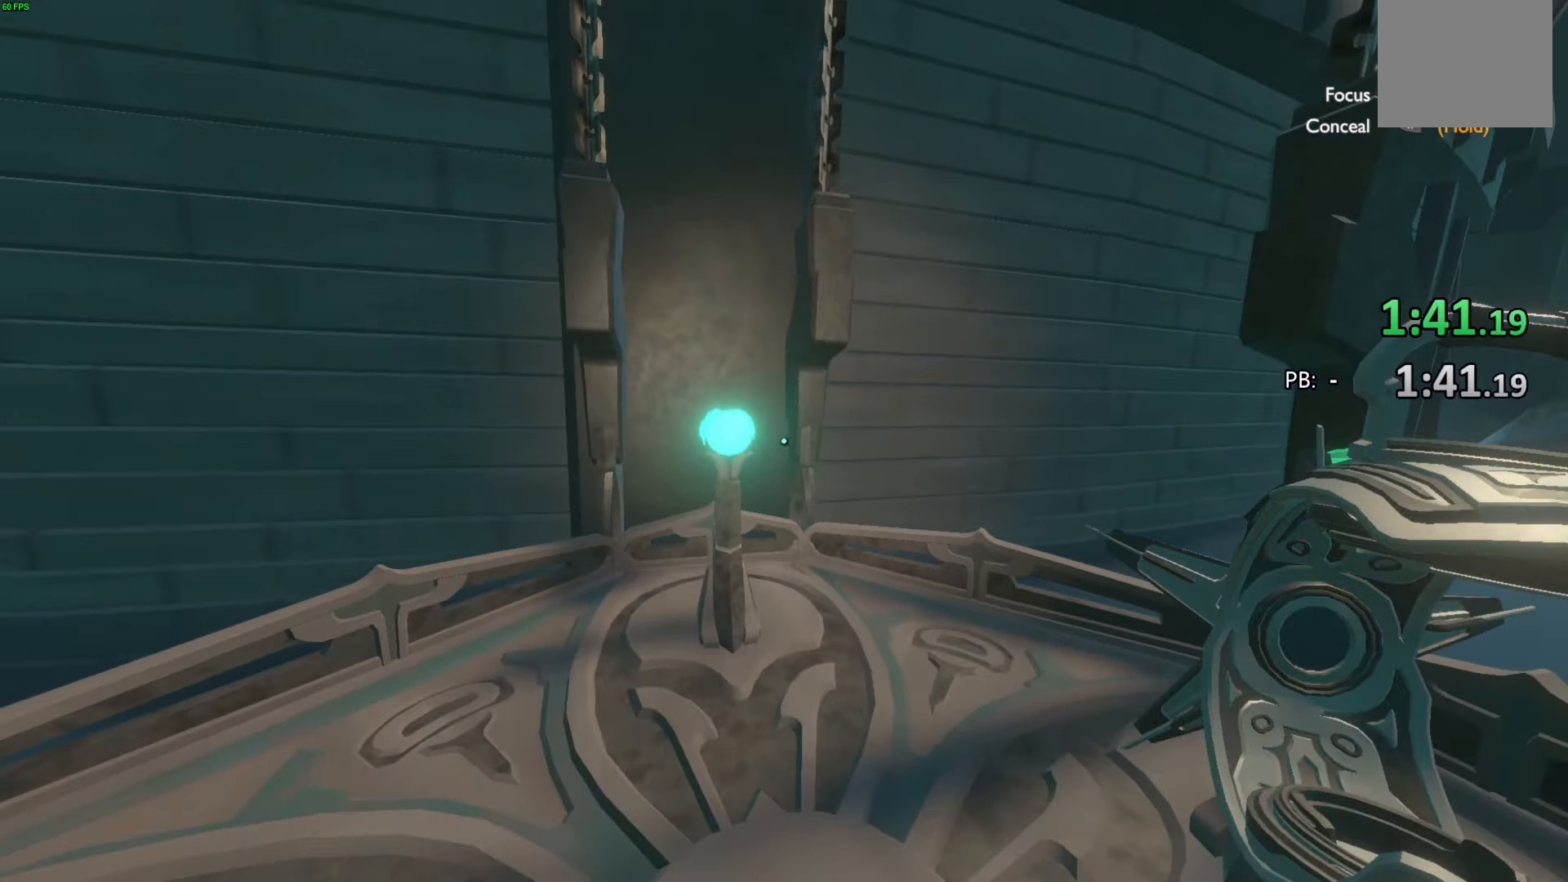
Gameplay with a controller (PlayStation layout); each line is a JSON object with the inputs held at the frame after it. "events" lists button and stick changes between this image and that frame as [ms after this image, input, new state], when the widget could be followed in between. Not read: TOUCHPAD.
{"buttons": [], "left_stick": "up", "right_stick": "center", "events": [[100, "left_stick", "center"], [467, "left_stick", "up"]]}
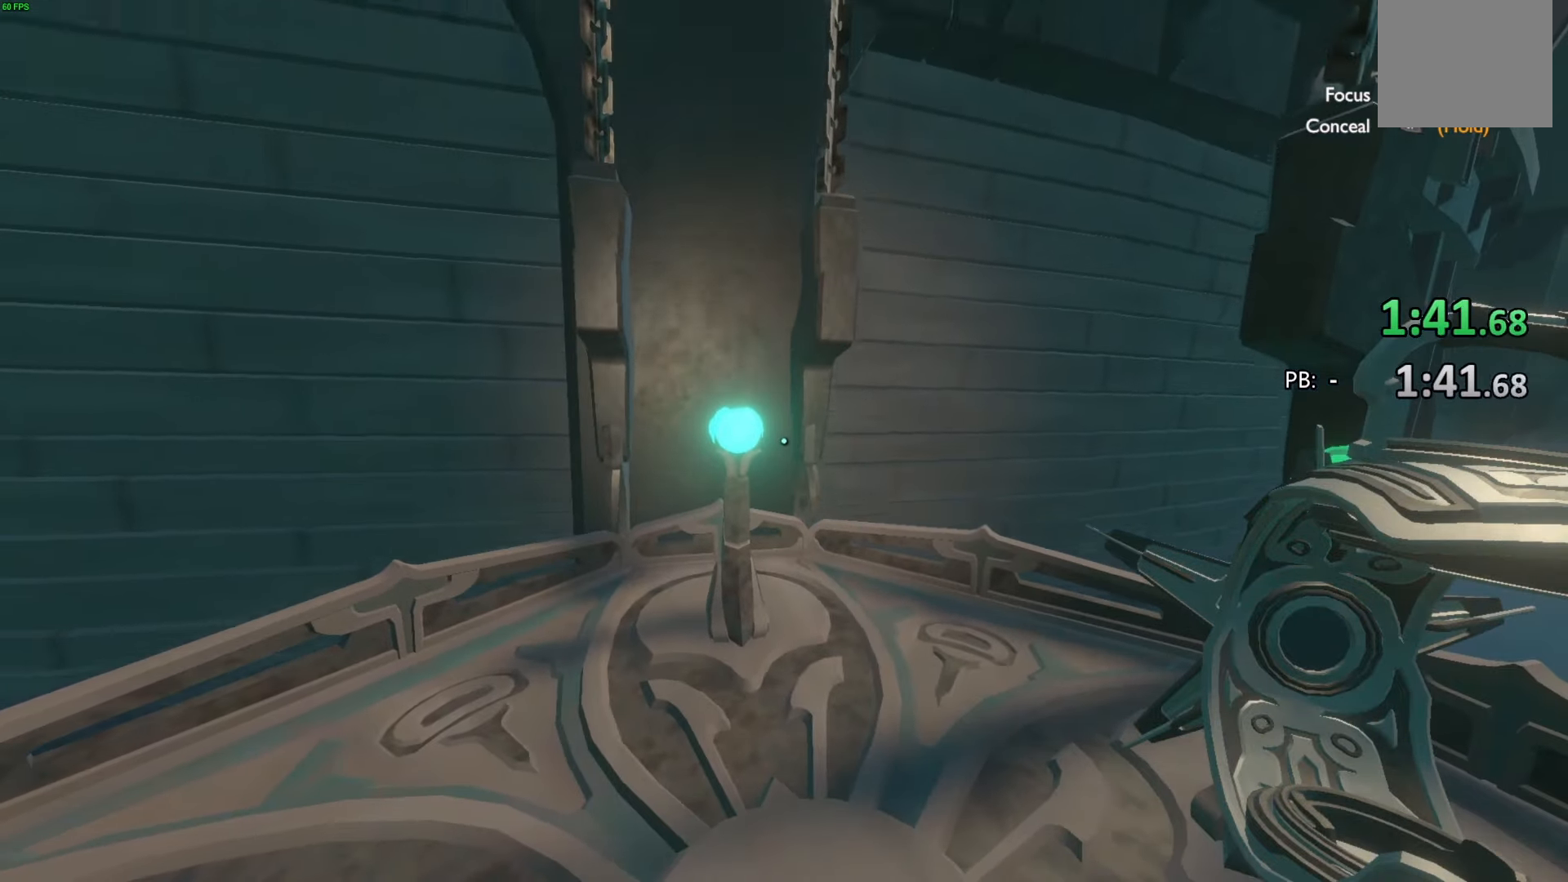
{"buttons": [], "left_stick": "down", "right_stick": "center", "events": [[133, "left_stick", "up-left"], [133, "right_stick", "right"], [333, "left_stick", "center"], [400, "left_stick", "down-left"], [467, "left_stick", "down"], [500, "right_stick", "center"]]}
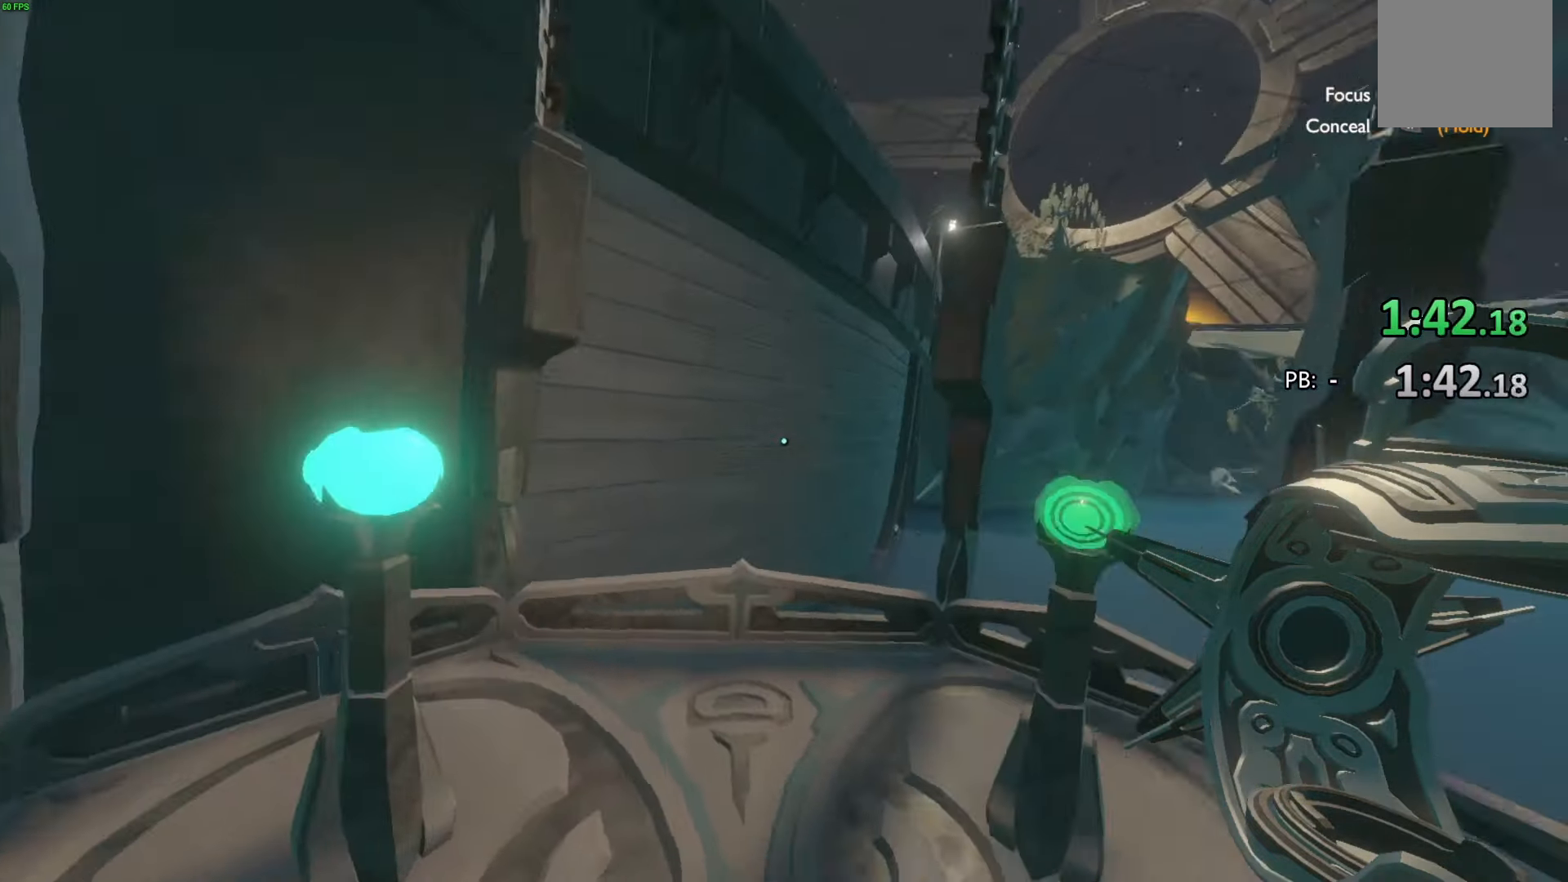
{"buttons": [], "left_stick": "up-left", "right_stick": "center", "events": [[200, "left_stick", "center"], [200, "right_stick", "right"], [433, "left_stick", "up-left"], [500, "right_stick", "center"]]}
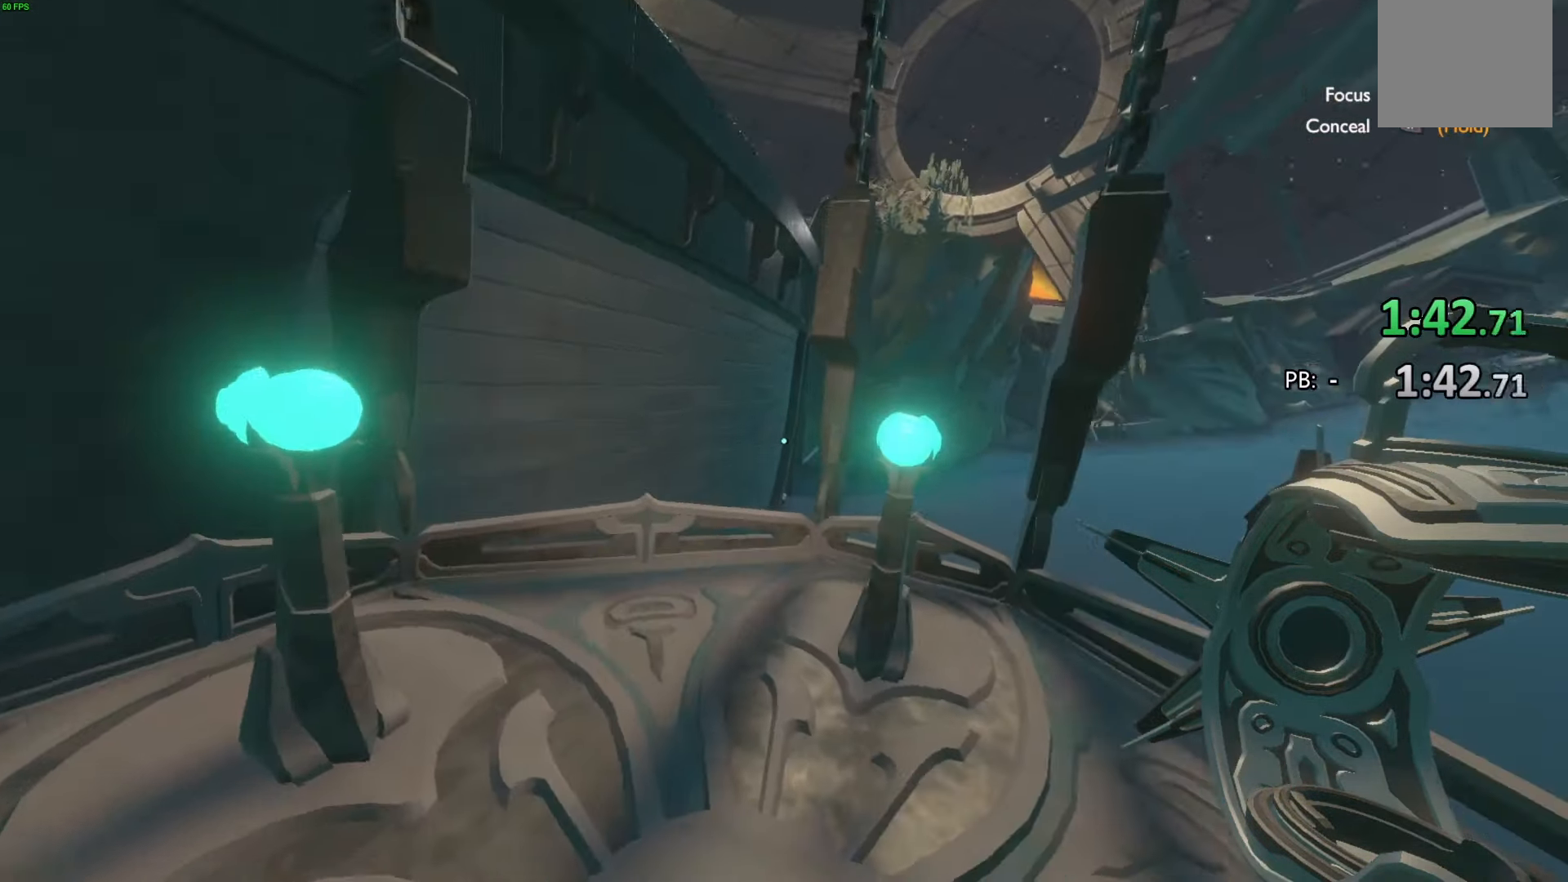
{"buttons": [], "left_stick": "down-right", "right_stick": "center", "events": [[133, "left_stick", "center"], [467, "left_stick", "down-right"]]}
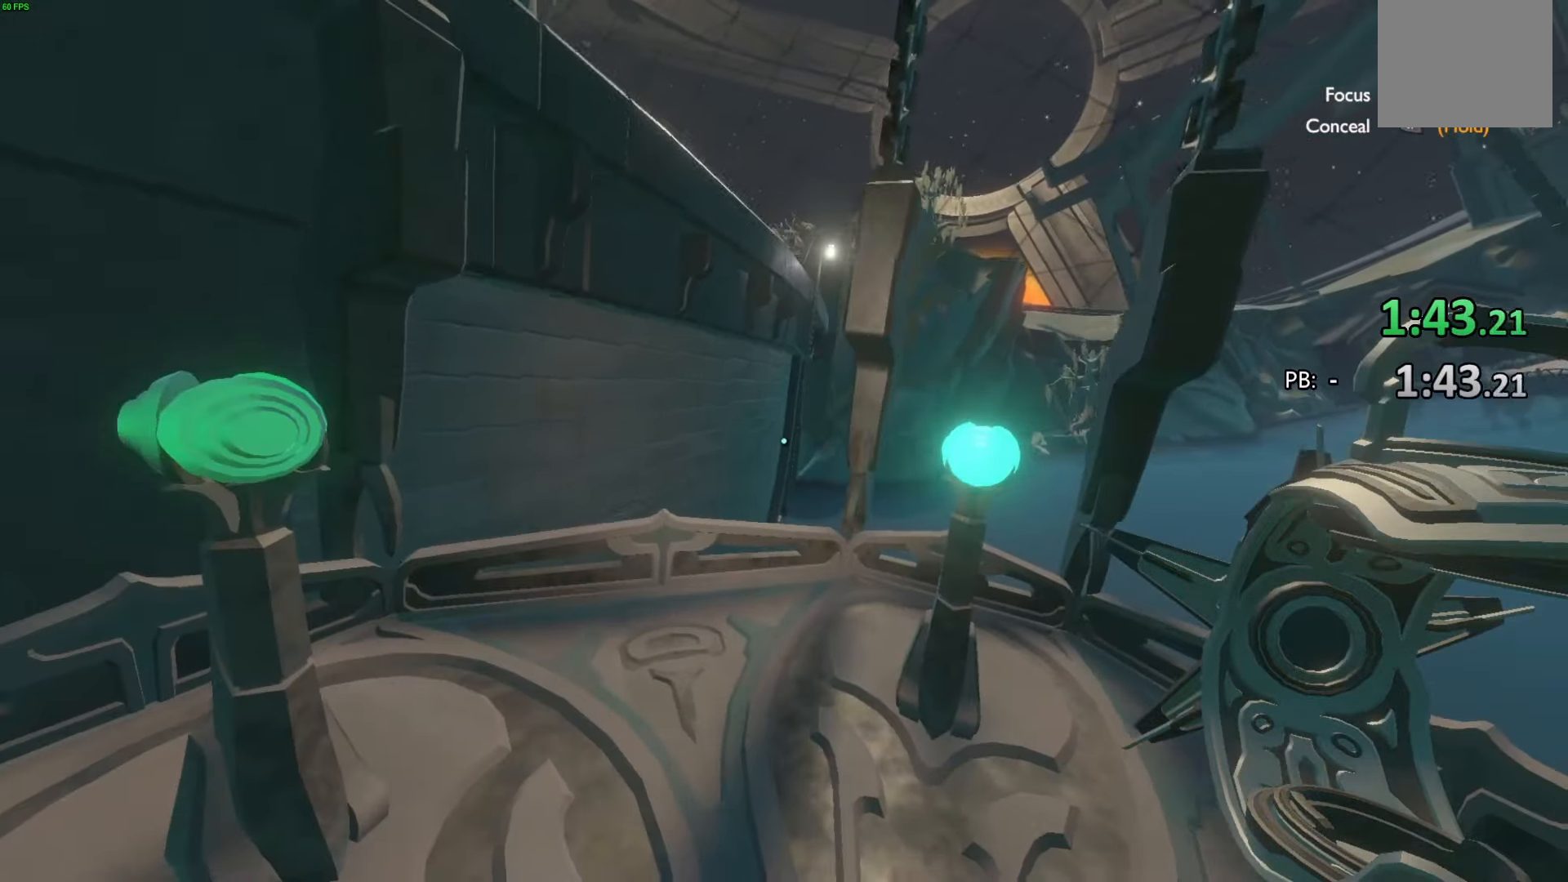
{"buttons": [], "left_stick": "down", "right_stick": "center", "events": [[267, "left_stick", "down"]]}
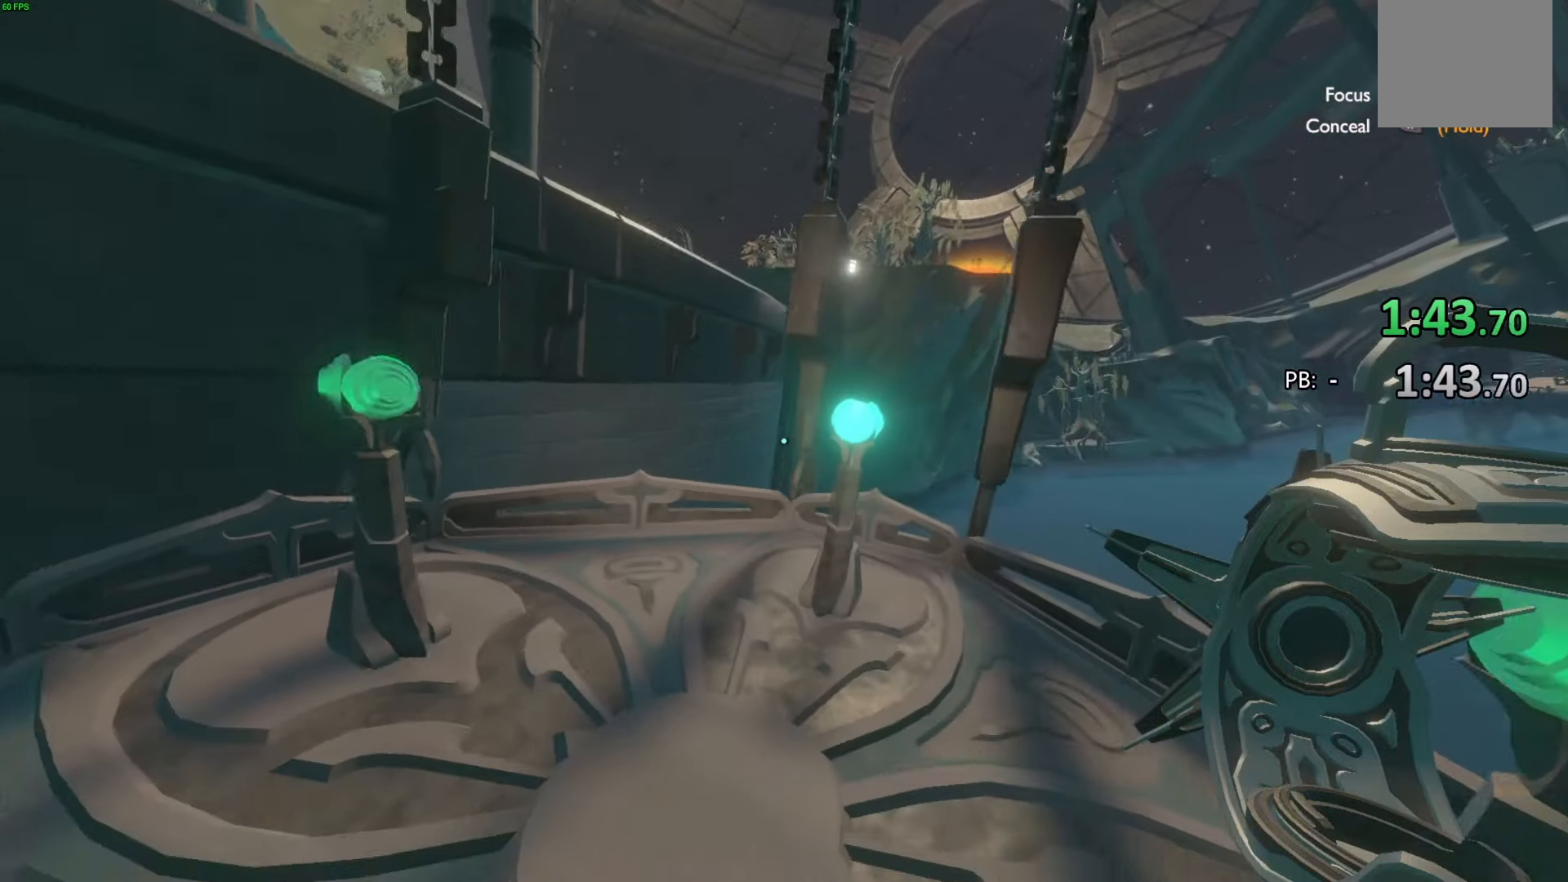
{"buttons": [], "left_stick": "up-left", "right_stick": "center", "events": [[33, "left_stick", "center"], [333, "left_stick", "up-left"]]}
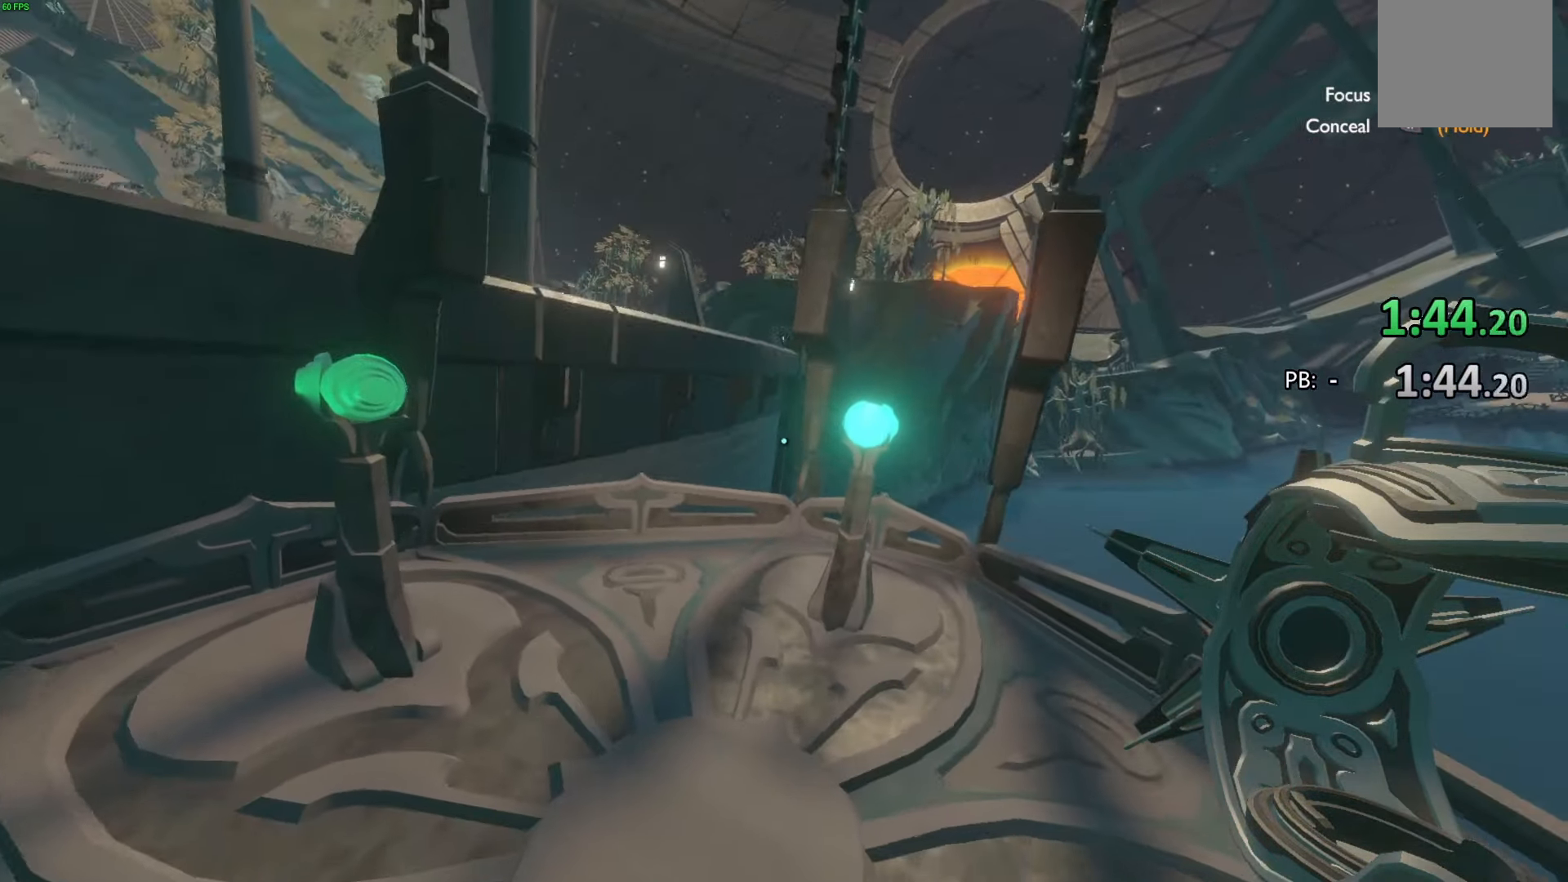
{"buttons": [], "left_stick": "center", "right_stick": "center", "events": [[67, "left_stick", "center"]]}
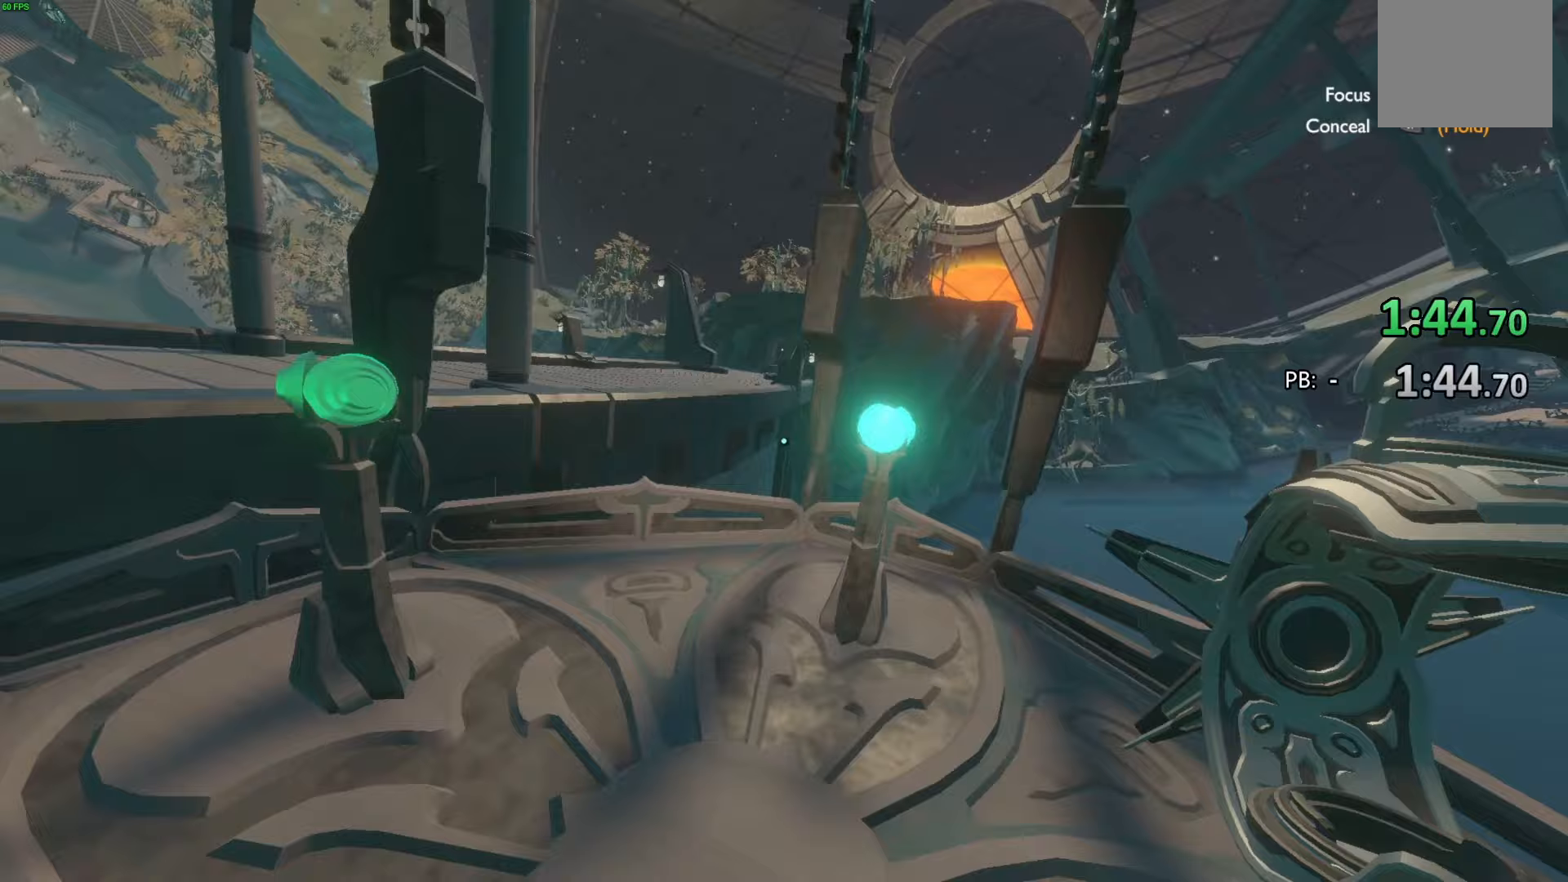
{"buttons": [], "left_stick": "center", "right_stick": "center", "events": [[133, "left_stick", "down"], [233, "right_stick", "left"], [333, "right_stick", "center"], [500, "left_stick", "center"]]}
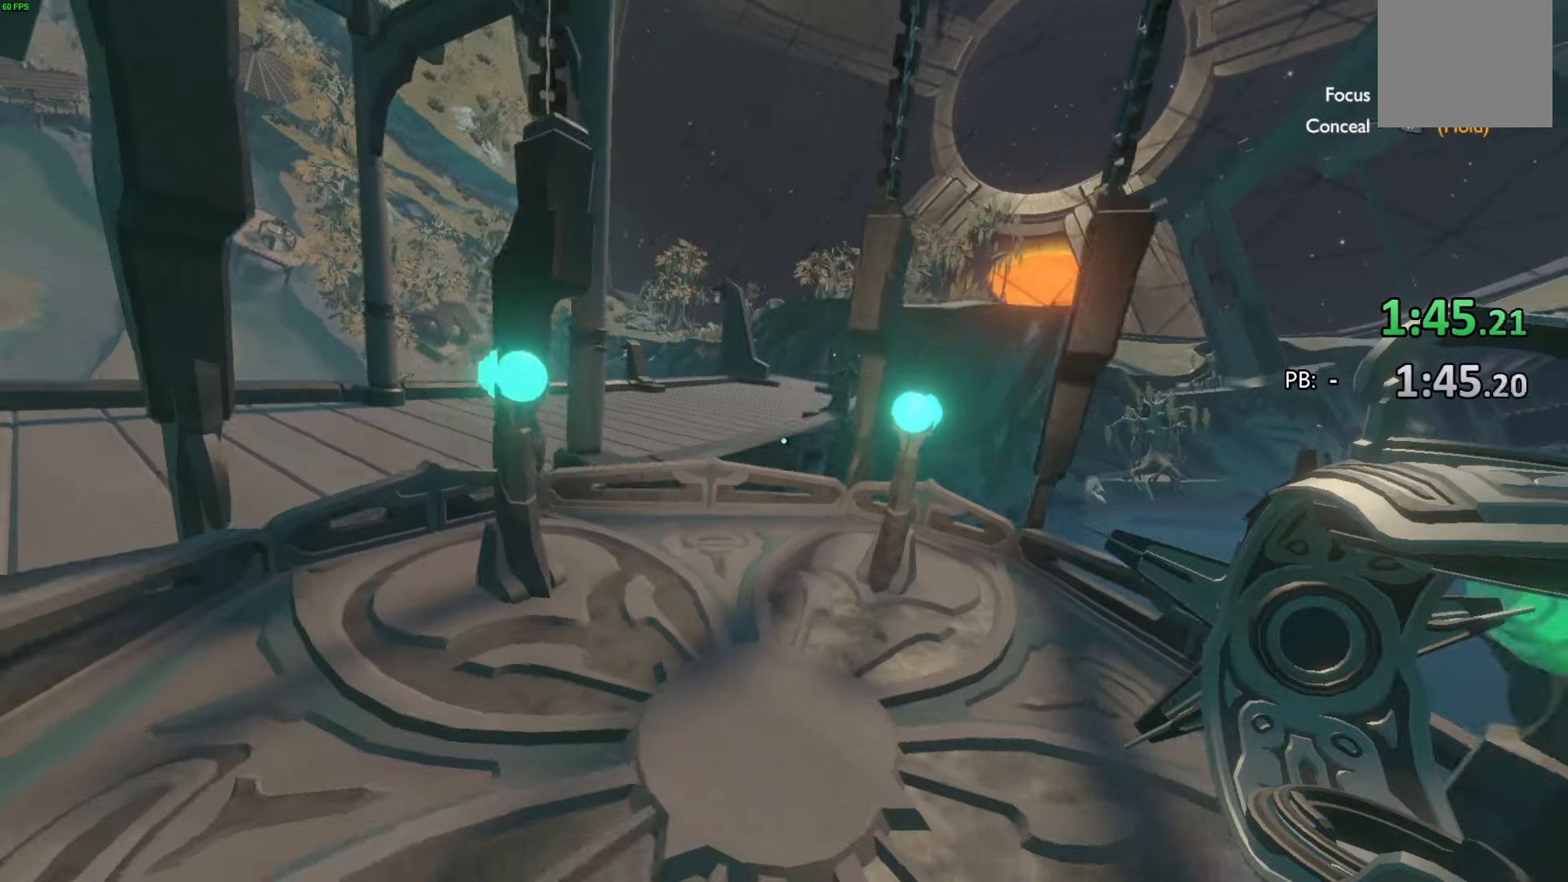
{"buttons": [], "left_stick": "center", "right_stick": "center", "events": []}
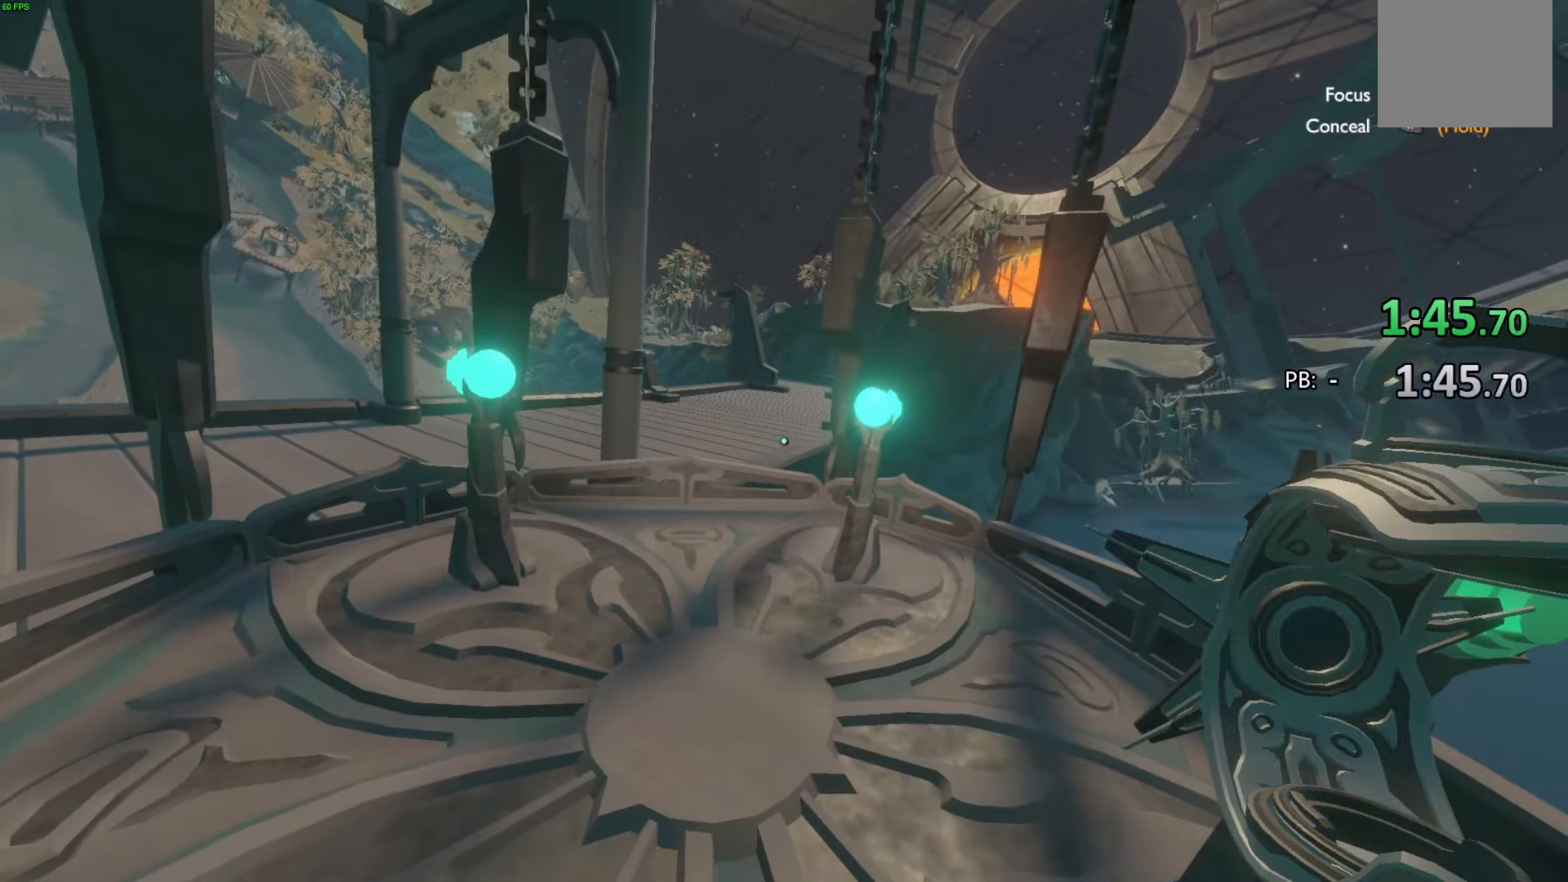
{"buttons": [], "left_stick": "center", "right_stick": "center", "events": []}
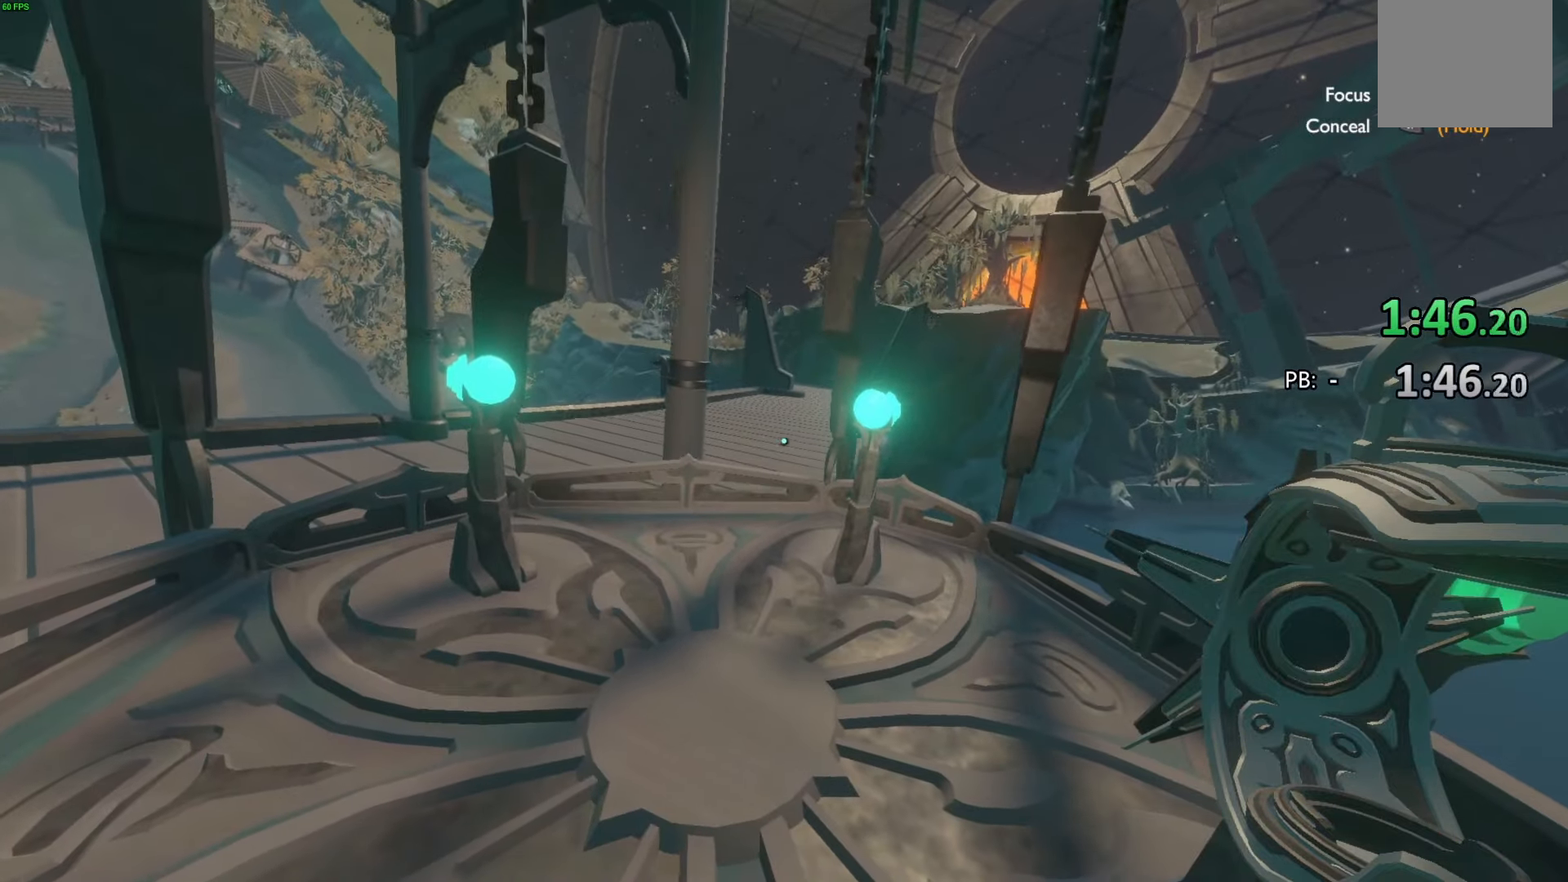
{"buttons": [], "left_stick": "center", "right_stick": "center", "events": []}
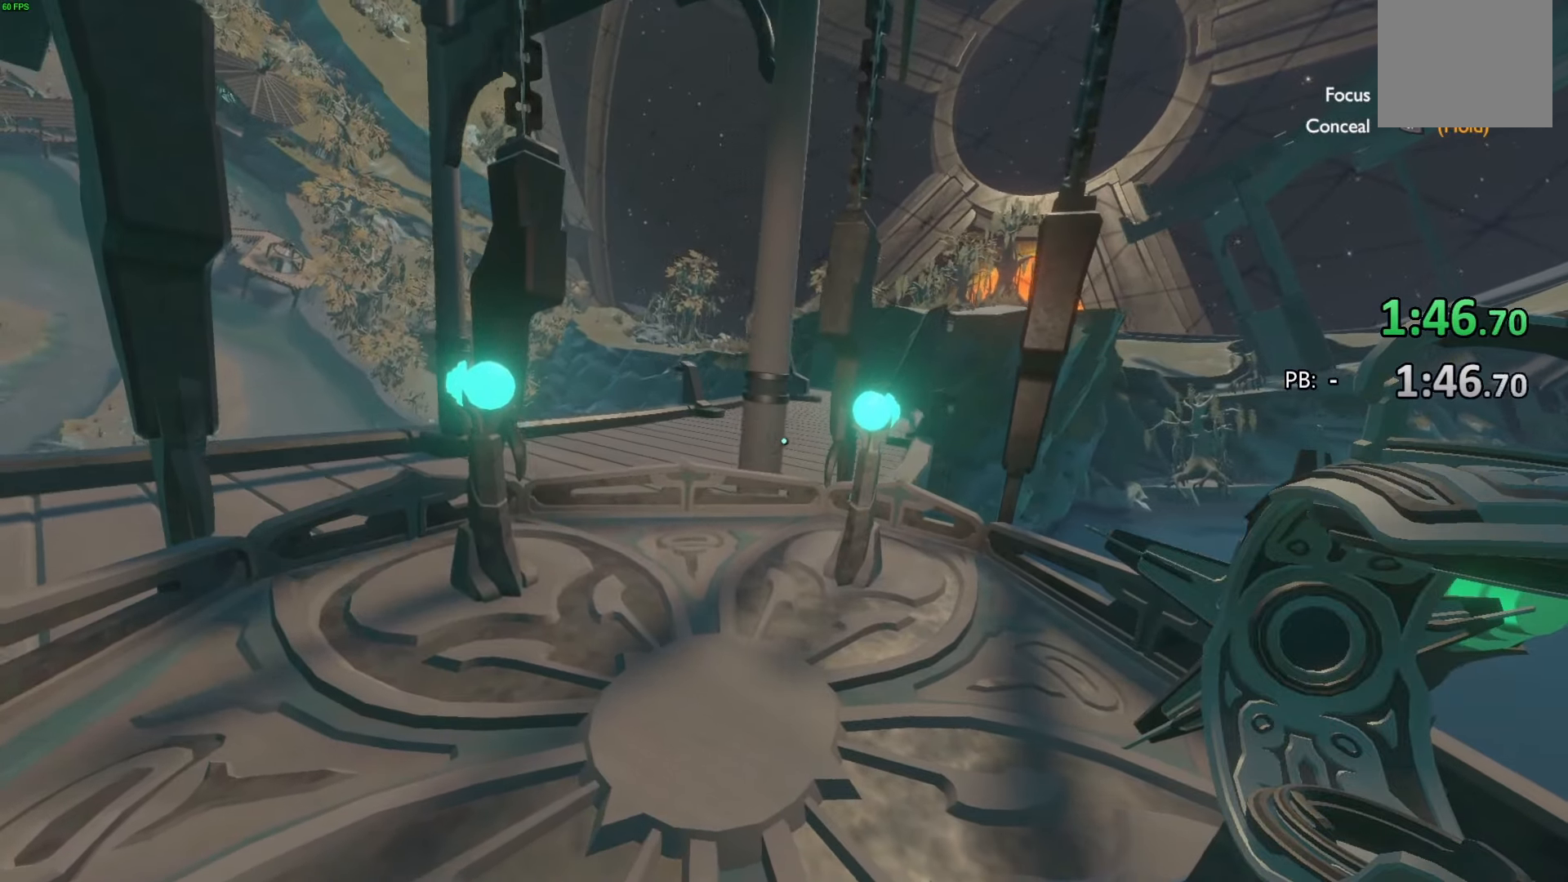
{"buttons": [], "left_stick": "center", "right_stick": "center", "events": []}
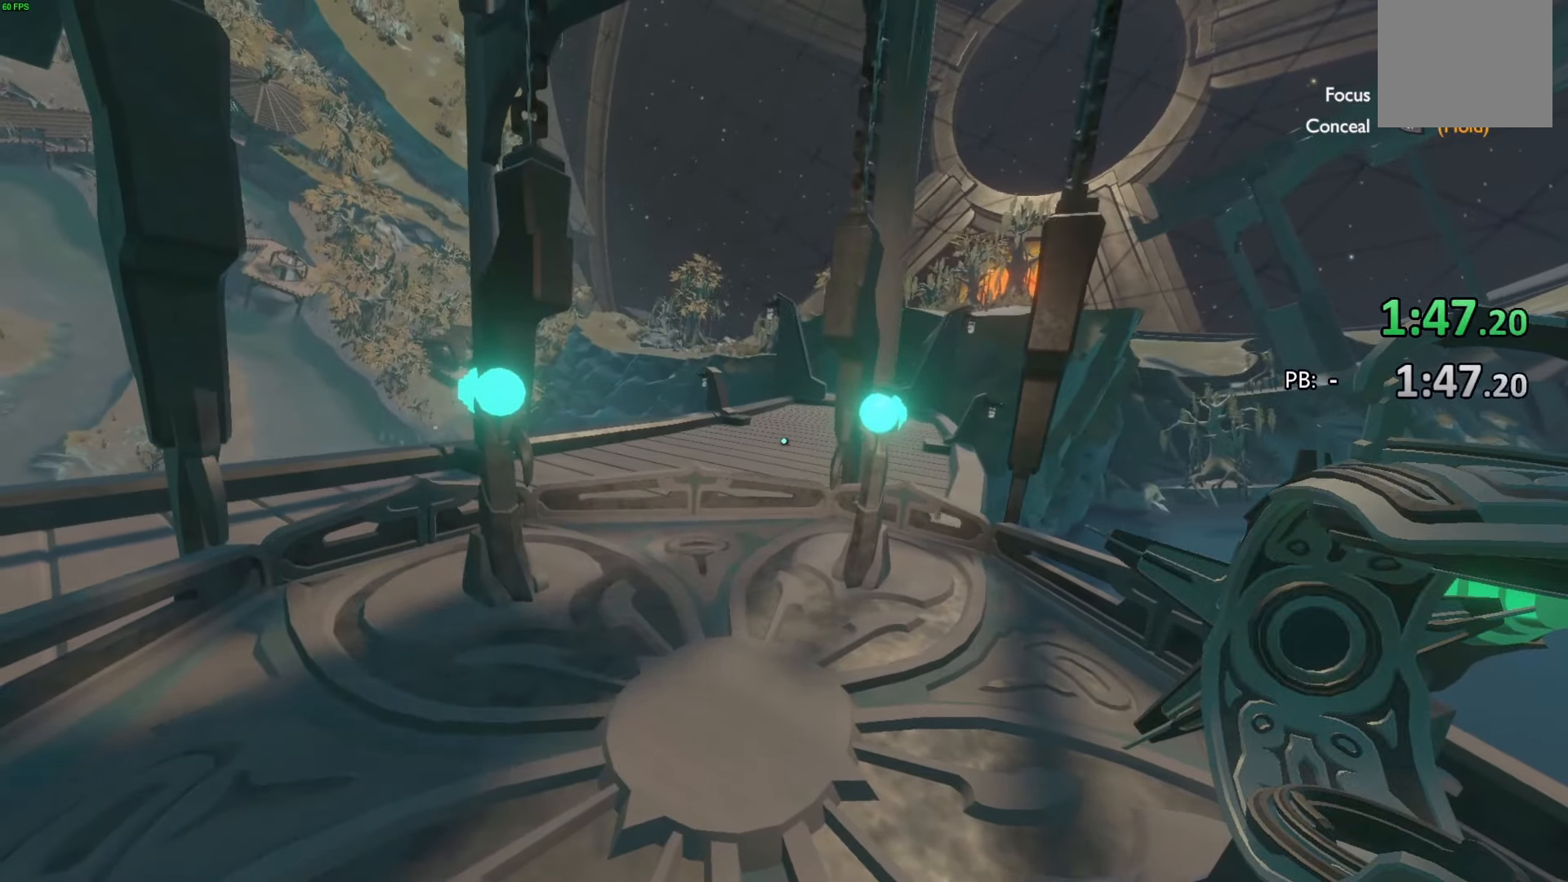
{"buttons": [], "left_stick": "center", "right_stick": "center", "events": []}
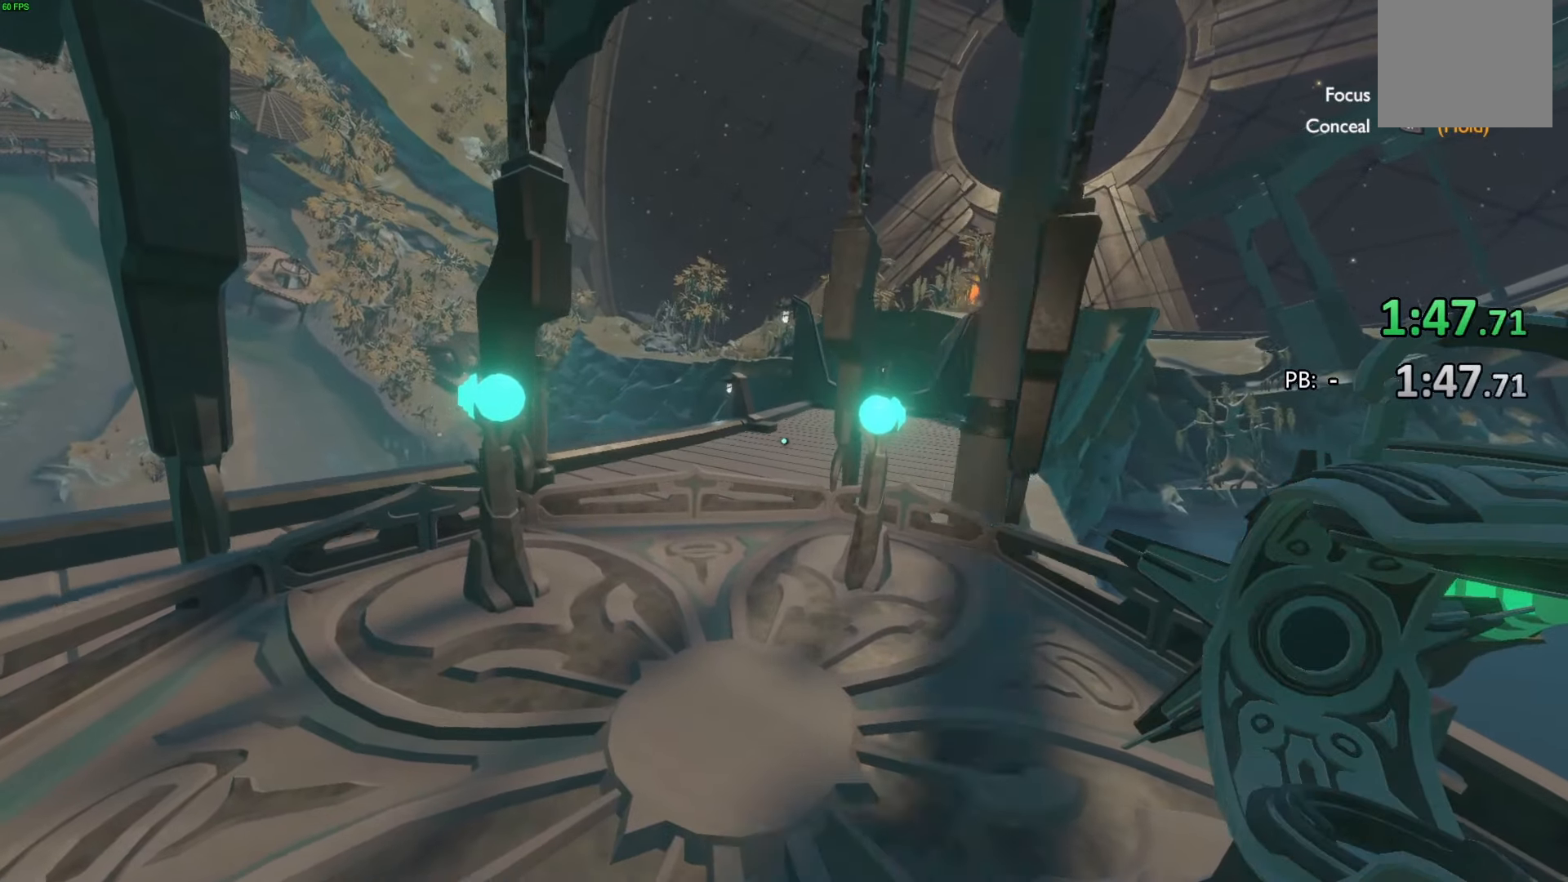
{"buttons": [], "left_stick": "center", "right_stick": "center", "events": []}
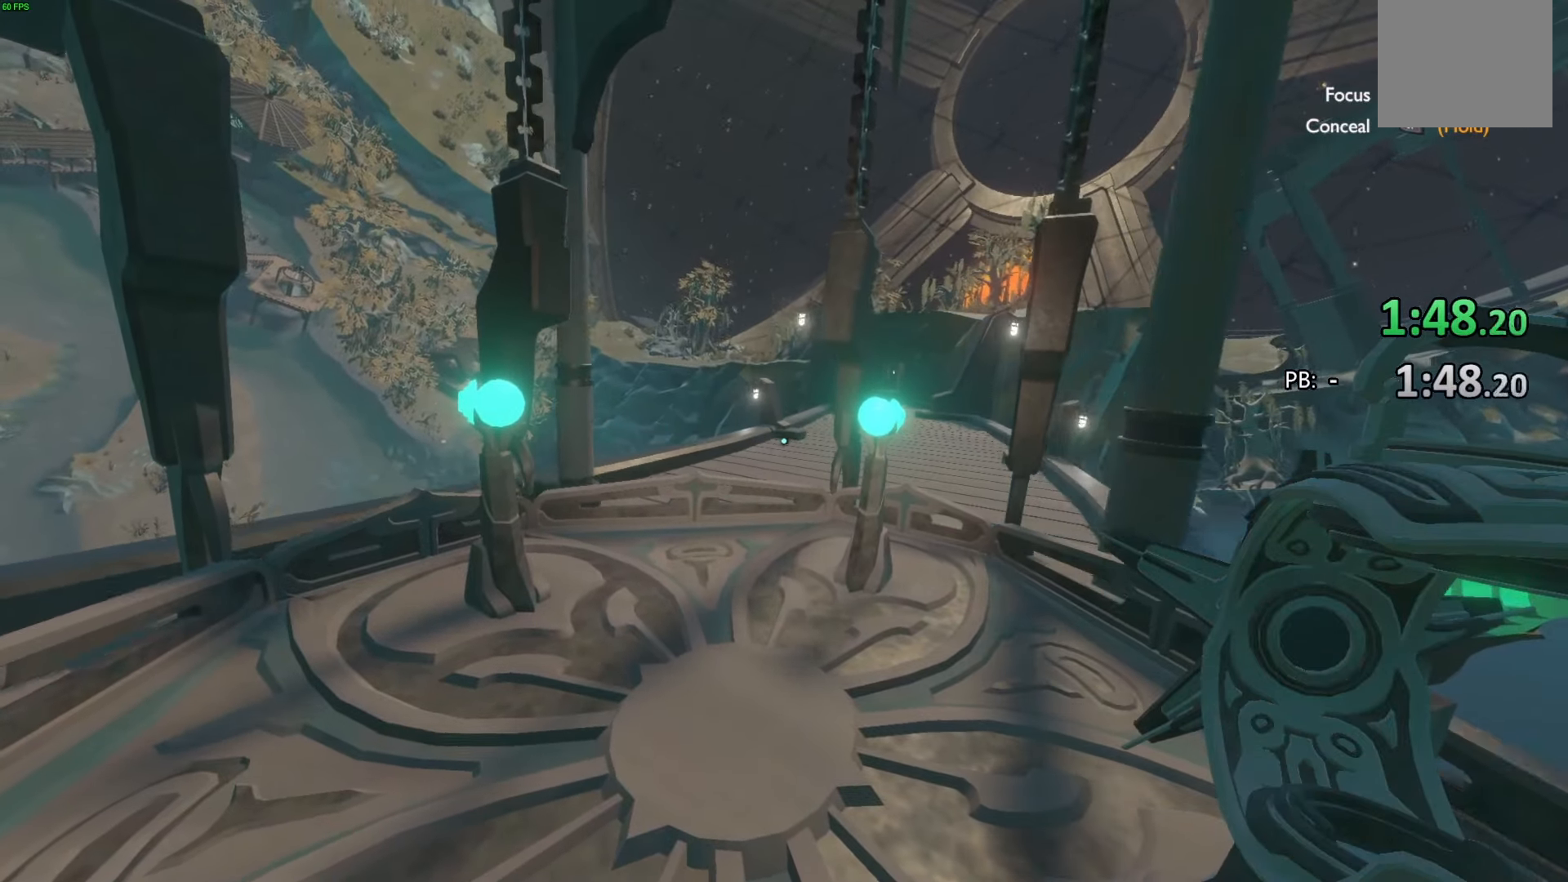
{"buttons": [], "left_stick": "up-left", "right_stick": "center", "events": [[467, "left_stick", "up-left"]]}
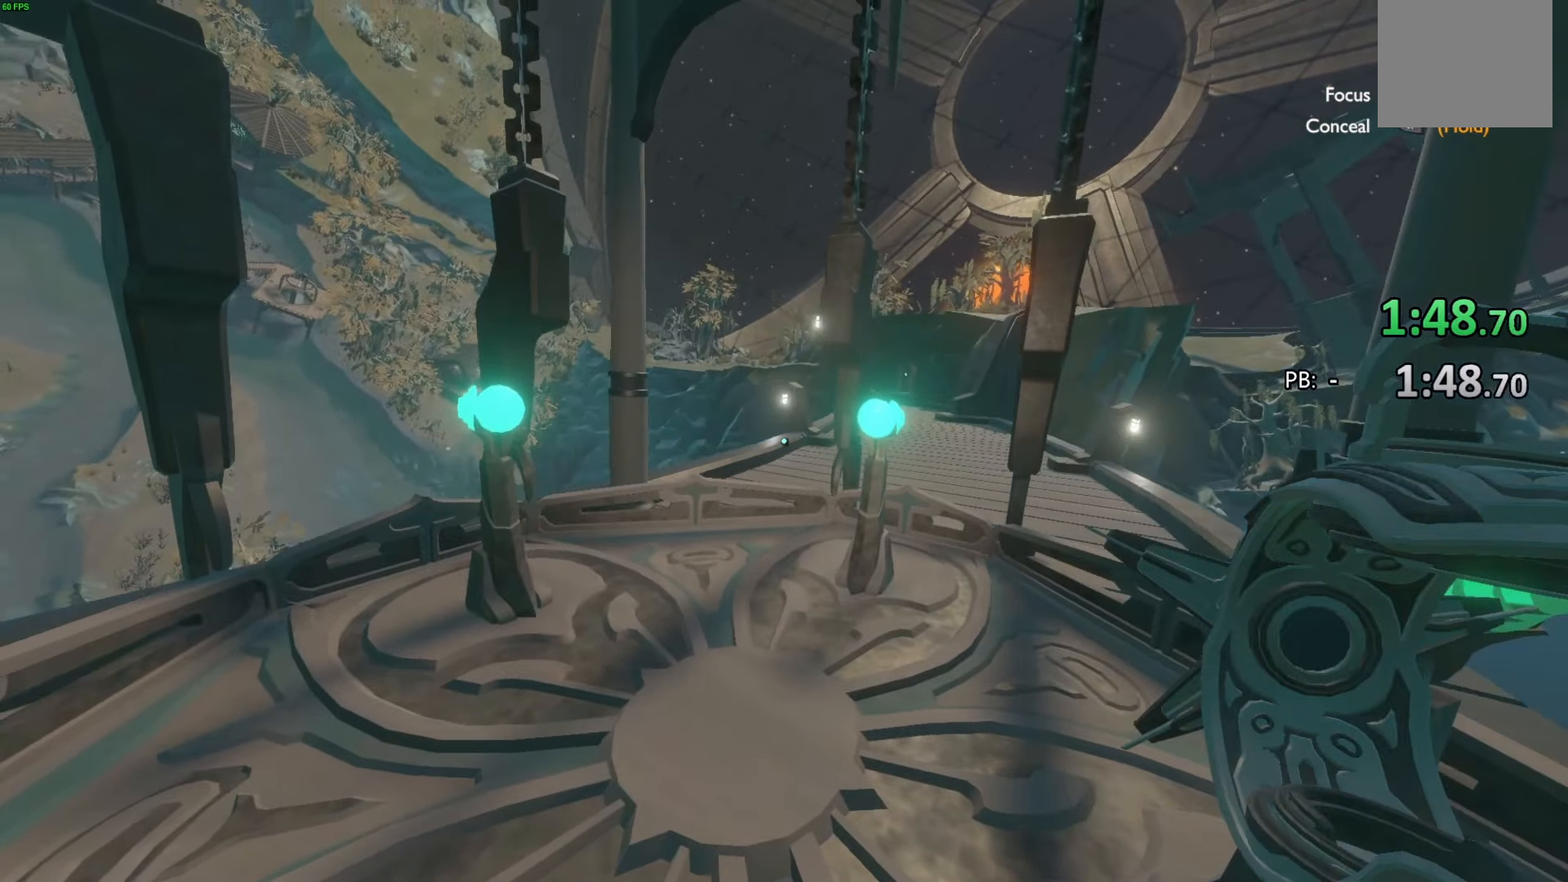
{"buttons": [], "left_stick": "up-left", "right_stick": "center", "events": []}
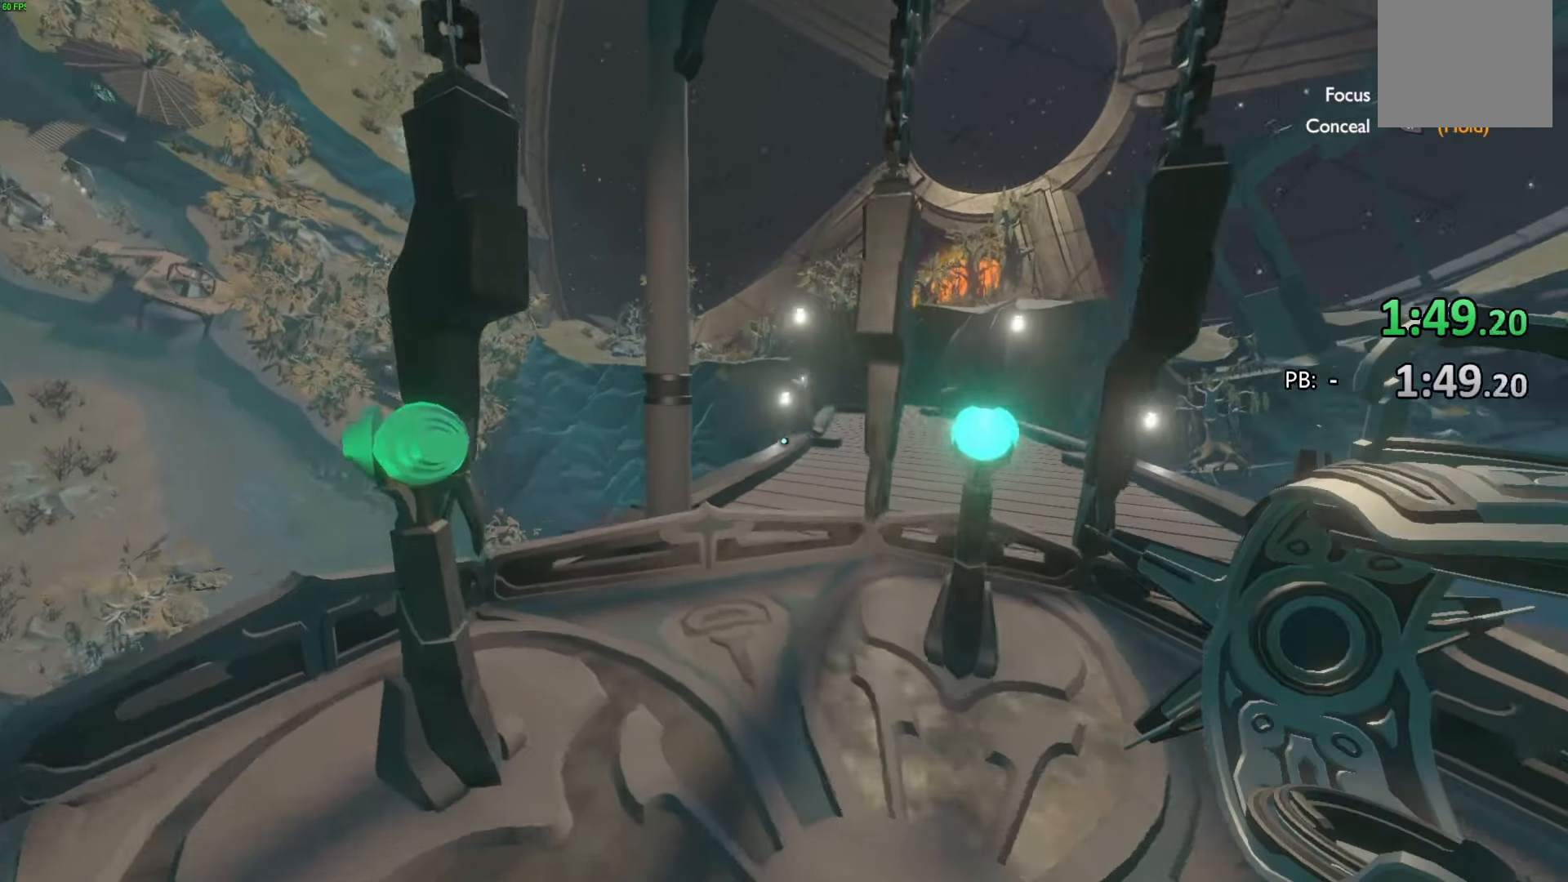
{"buttons": [], "left_stick": "down-right", "right_stick": "center", "events": [[267, "left_stick", "right"], [333, "left_stick", "down-right"]]}
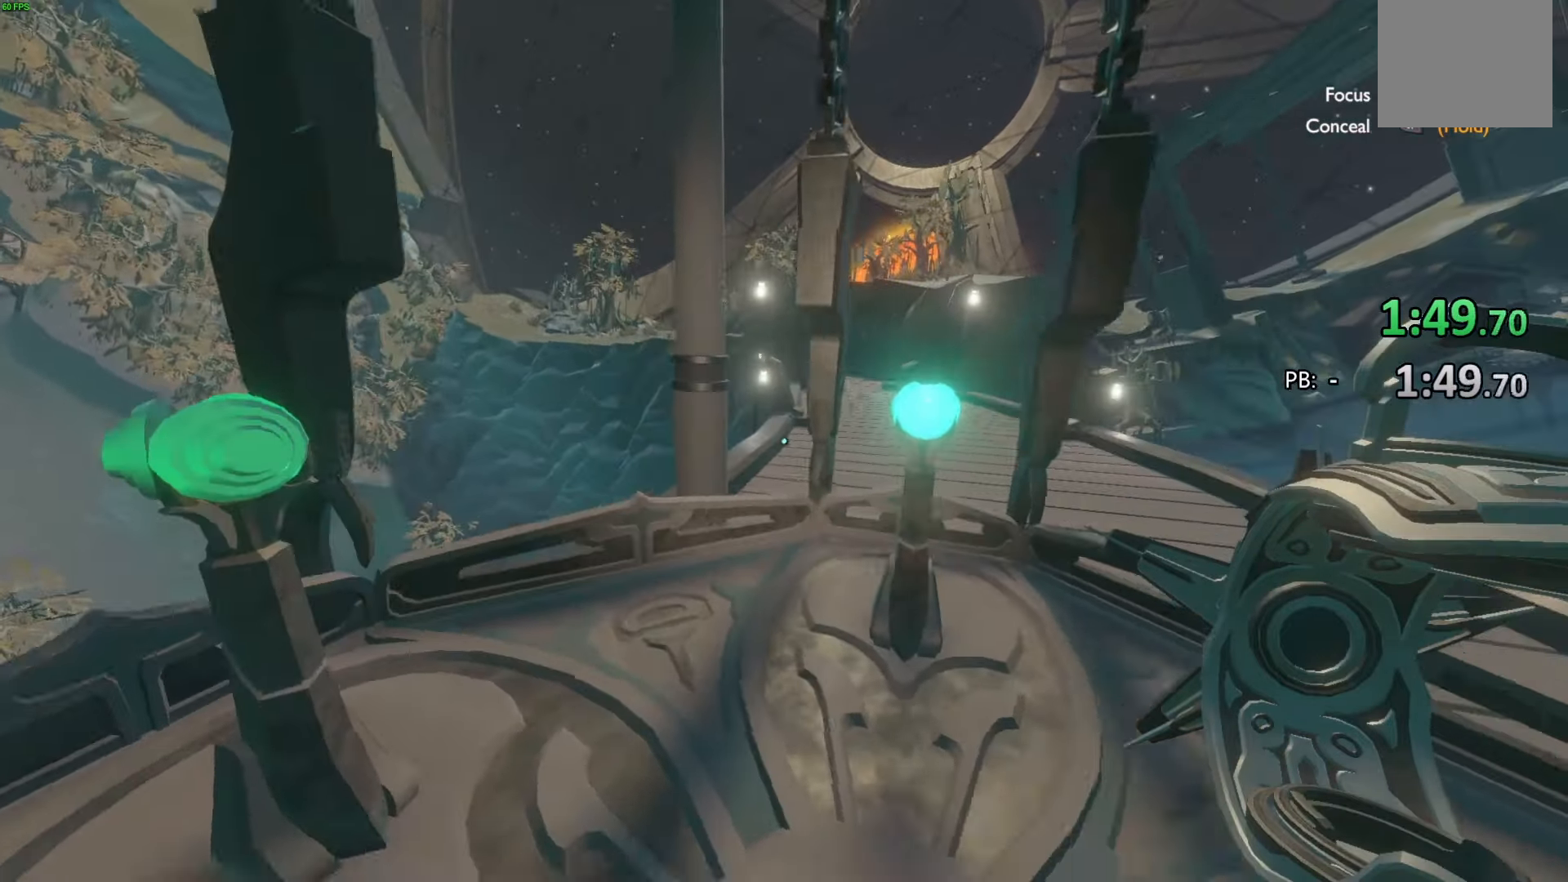
{"buttons": [], "left_stick": "up-left", "right_stick": "center", "events": [[233, "left_stick", "center"], [500, "left_stick", "up-left"]]}
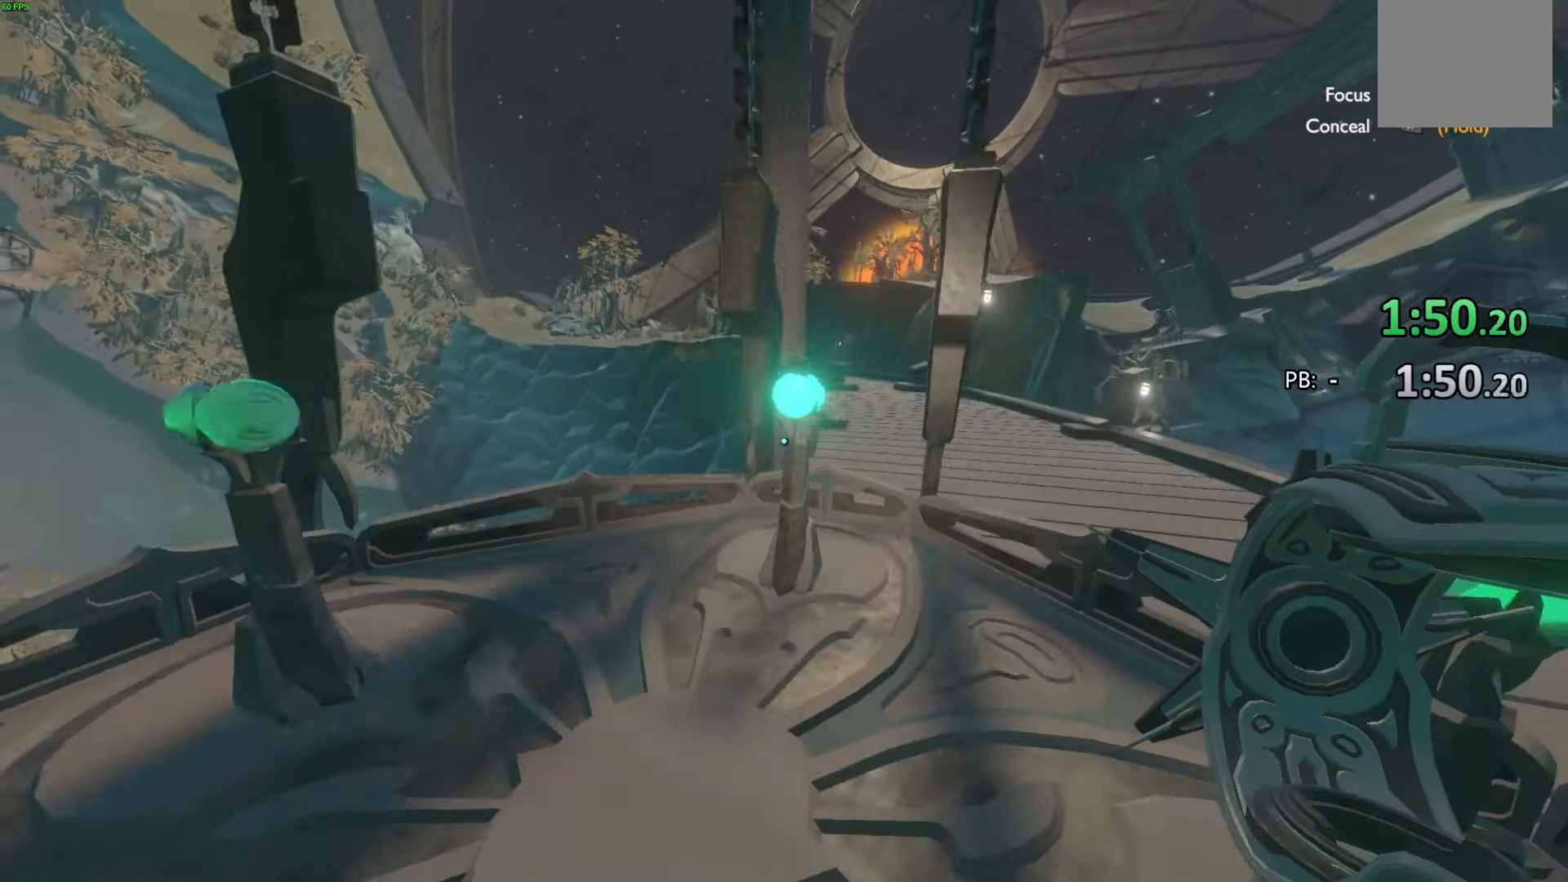
{"buttons": [], "left_stick": "center", "right_stick": "center", "events": [[400, "left_stick", "center"]]}
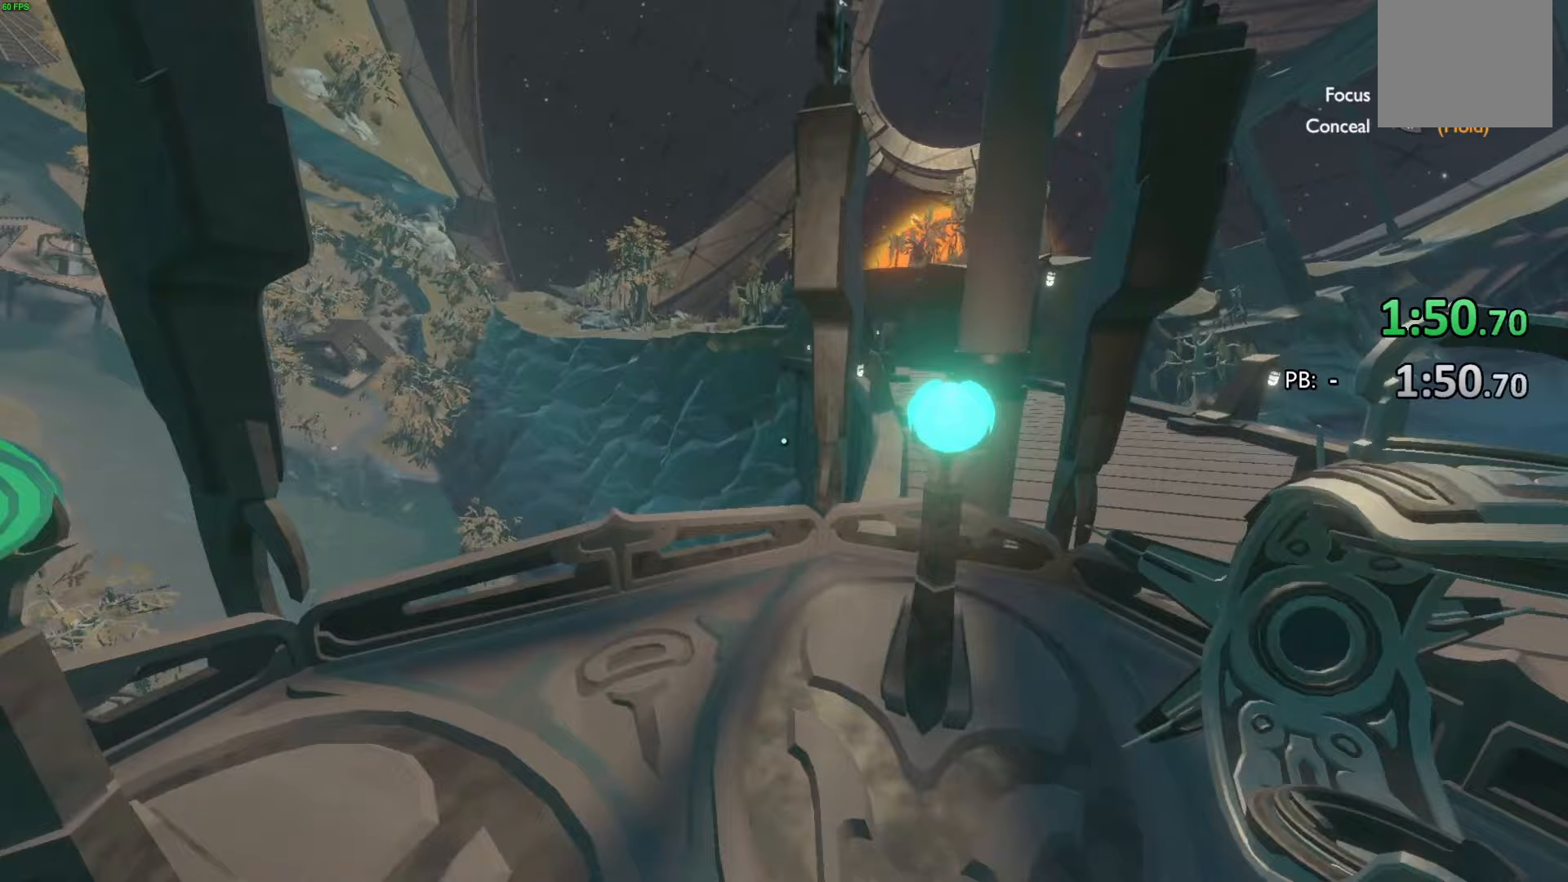
{"buttons": [], "left_stick": "center", "right_stick": "center", "events": [[33, "left_stick", "down-right"], [500, "left_stick", "center"]]}
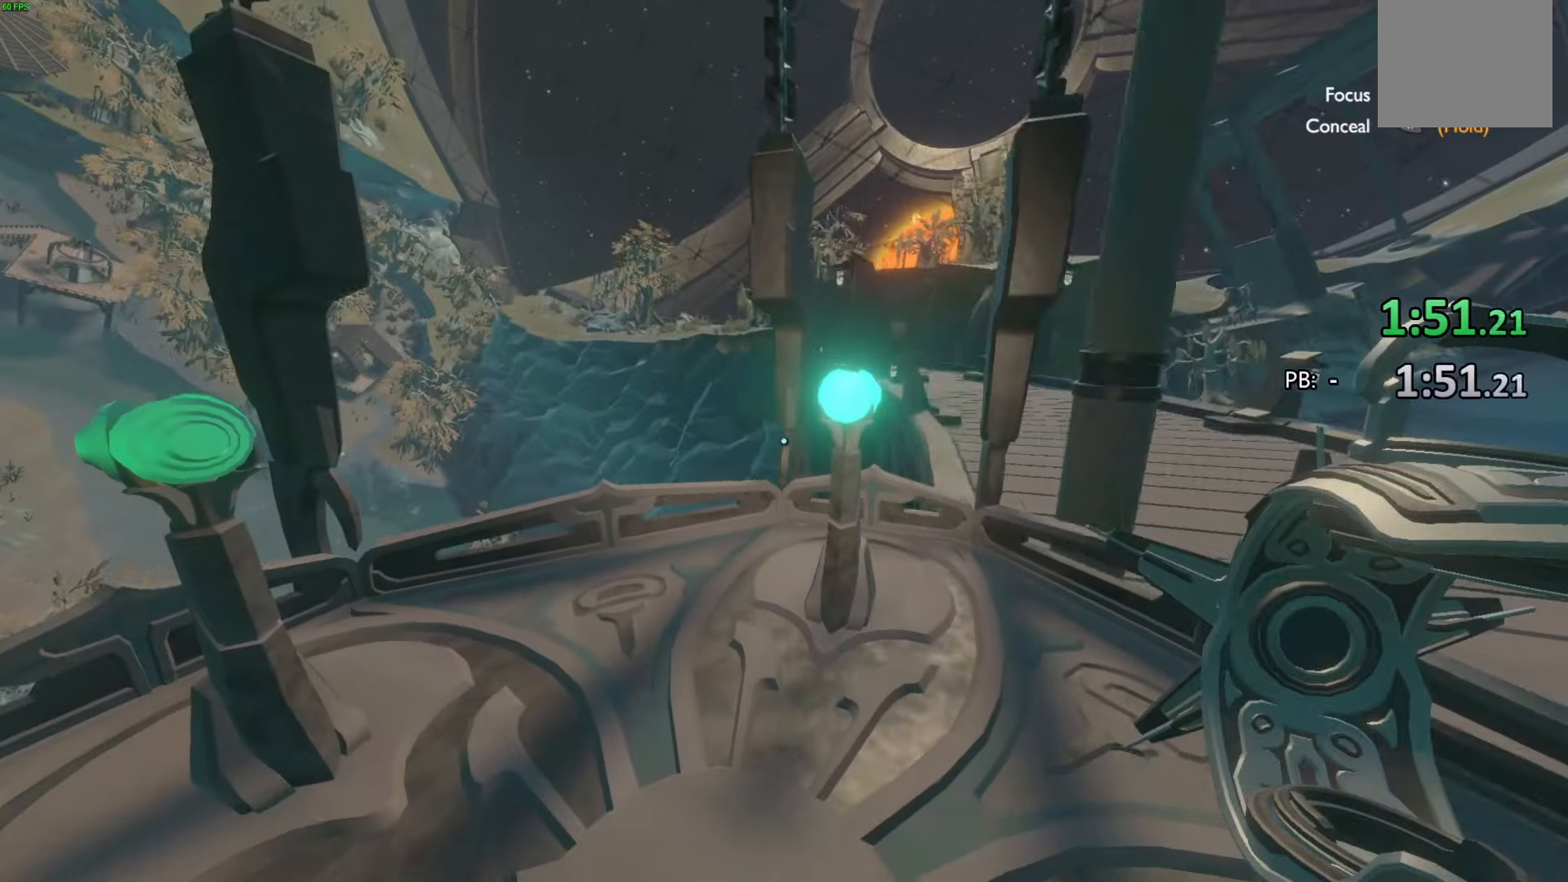
{"buttons": [], "left_stick": "up-left", "right_stick": "center", "events": [[433, "left_stick", "up-left"]]}
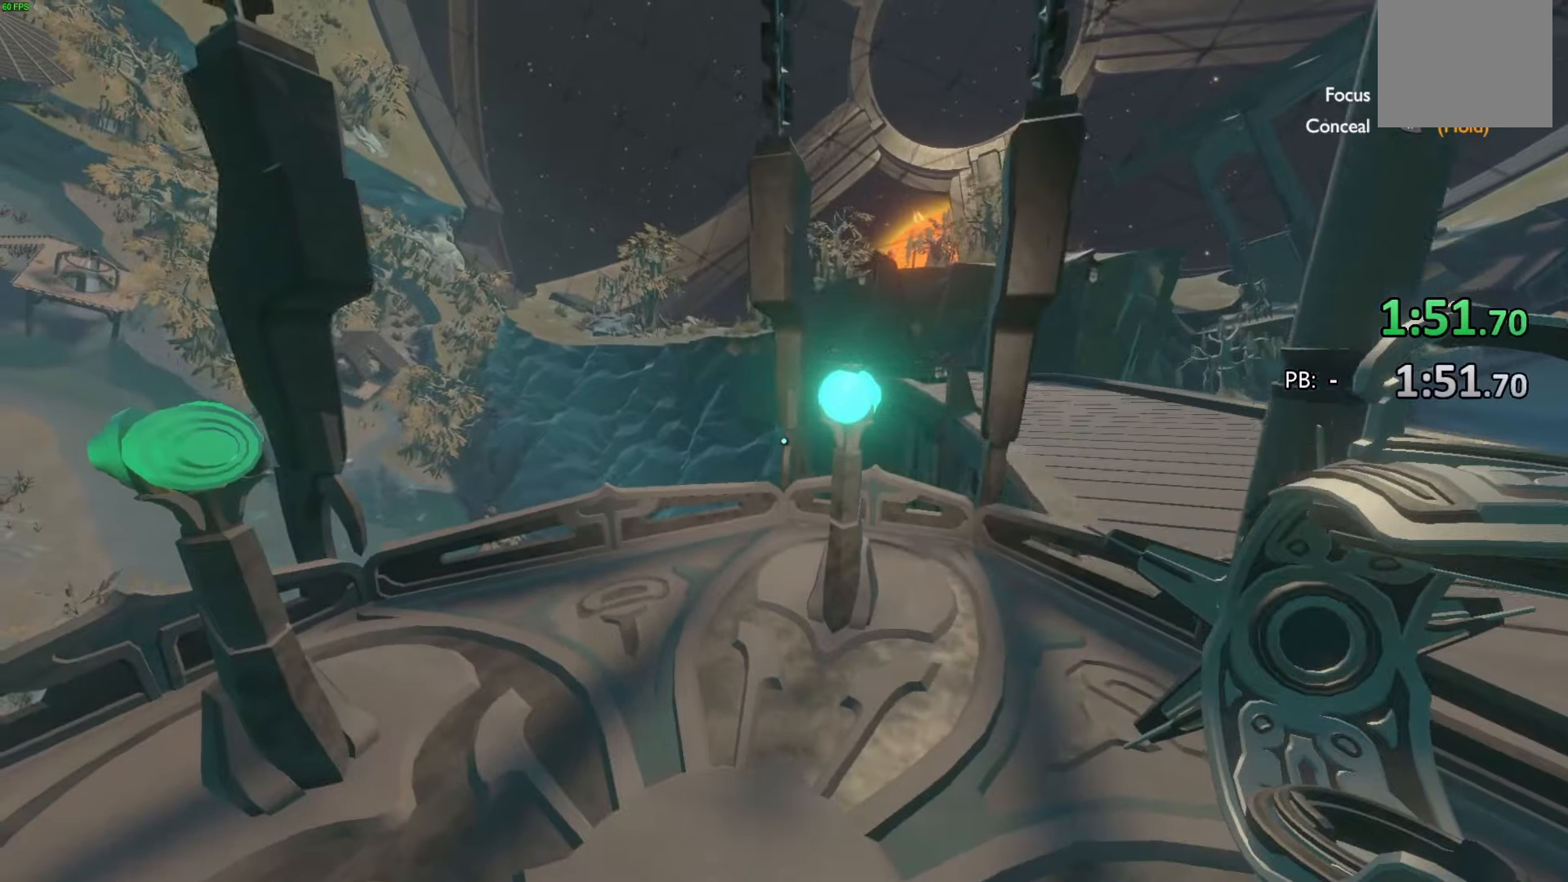
{"buttons": [], "left_stick": "up-left", "right_stick": "center", "events": []}
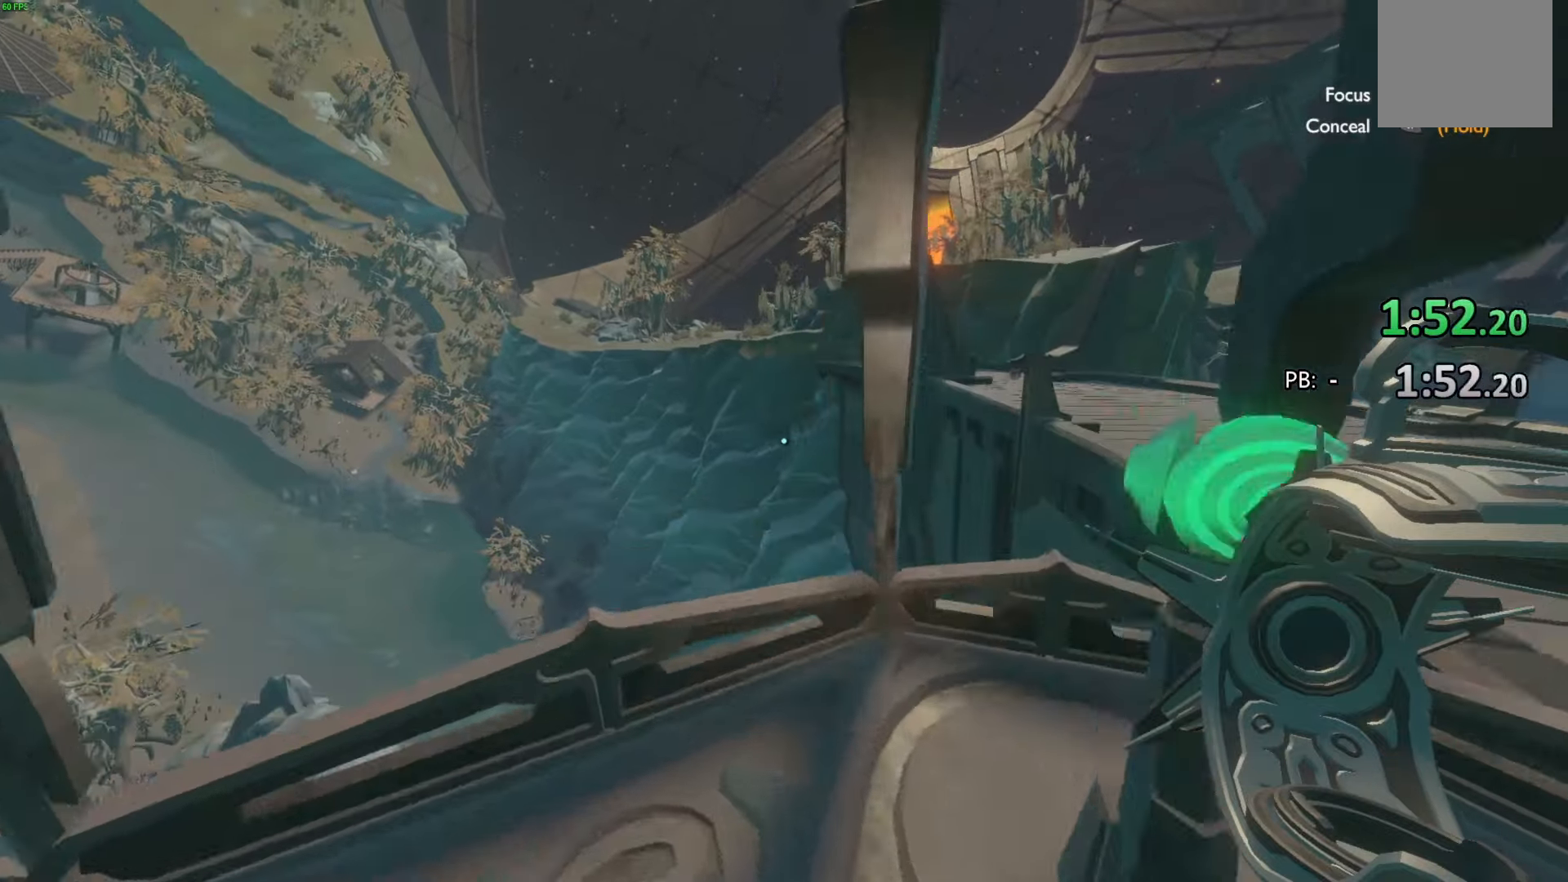
{"buttons": [], "left_stick": "center", "right_stick": "center", "events": [[33, "right_stick", "down-left"], [233, "left_stick", "center"], [267, "right_stick", "center"]]}